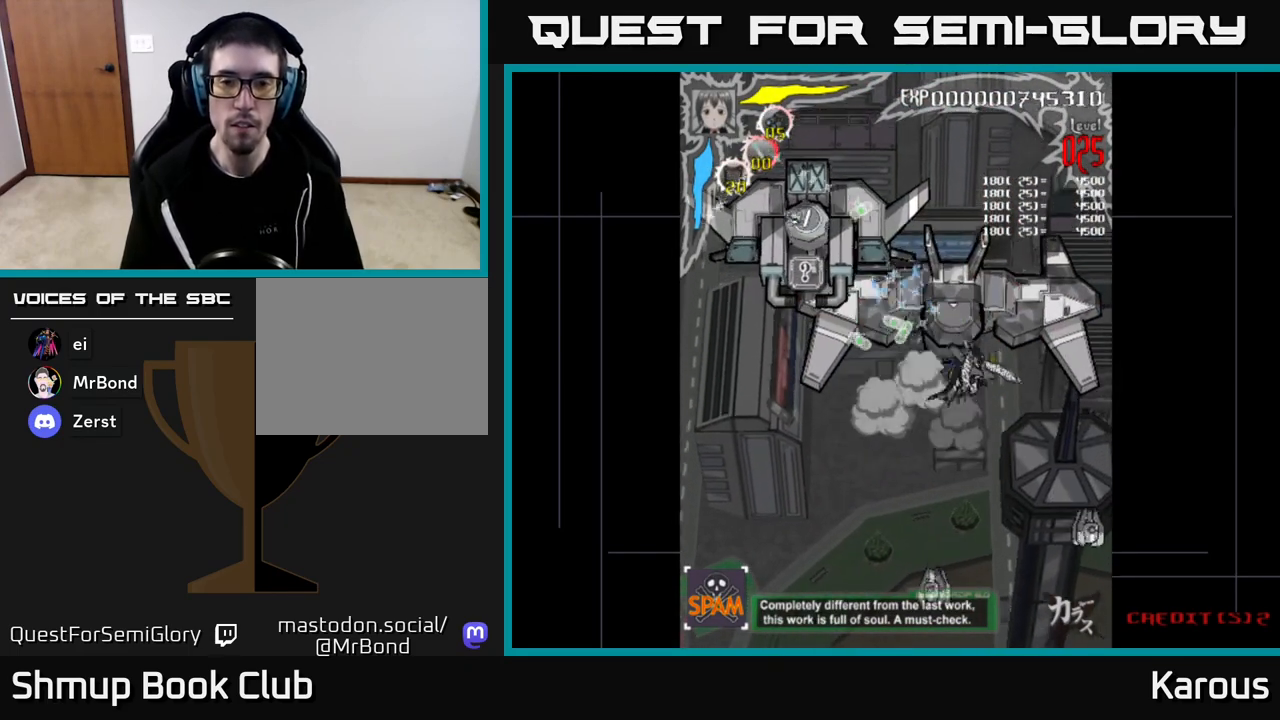
Gameplay with a controller (Xbox layout); each line is a JSON object with the inputs held at the frame after it. "events" lists button and stick changes between this image and that frame as [ms after this image, input, new state], when the widget could be followed in between.
{"buttons": ["X", "DPAD_LEFT"], "left_stick": "center", "right_stick": "center", "events": [[100, "A", "down"], [150, "X", "up"], [183, "DPAD_RIGHT", "up"], [250, "DPAD_UP", "up"], [250, "X", "down"], [267, "DPAD_LEFT", "down"], [300, "A", "up"], [333, "DPAD_DOWN", "down"], [483, "DPAD_DOWN", "up"]]}
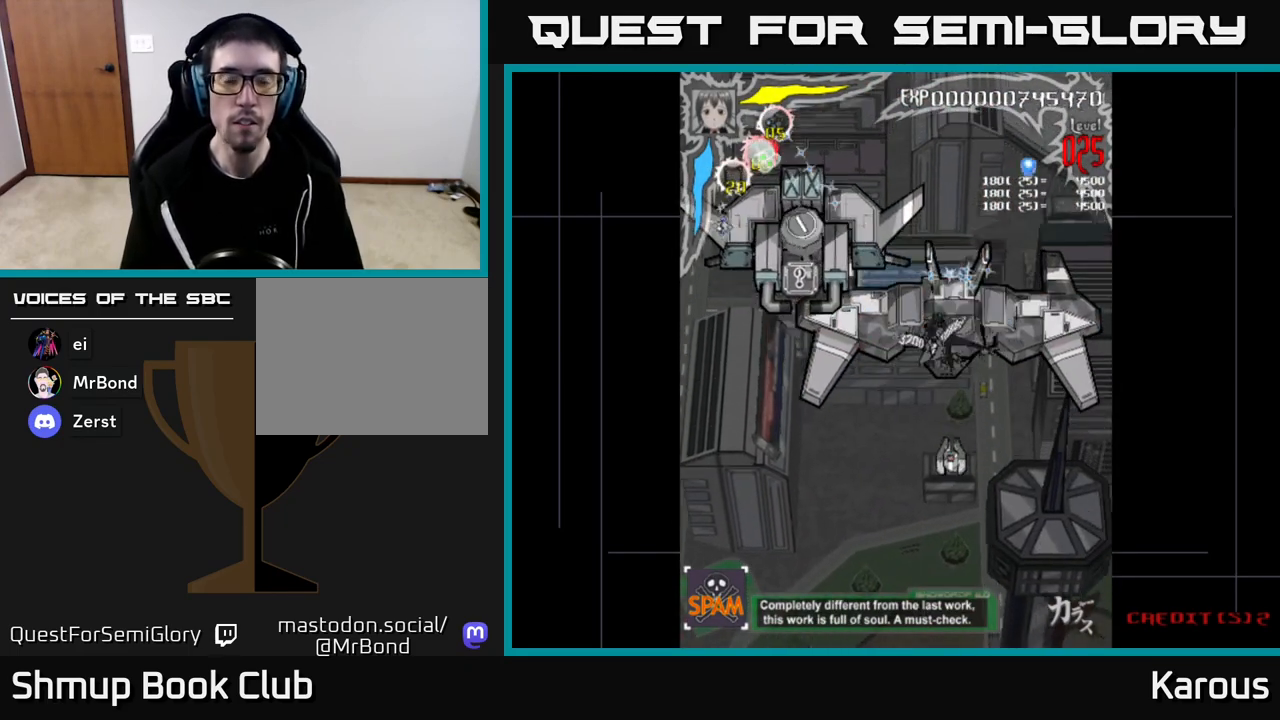
{"buttons": ["X", "DPAD_UP", "DPAD_LEFT"], "left_stick": "center", "right_stick": "center", "events": [[417, "DPAD_UP", "down"]]}
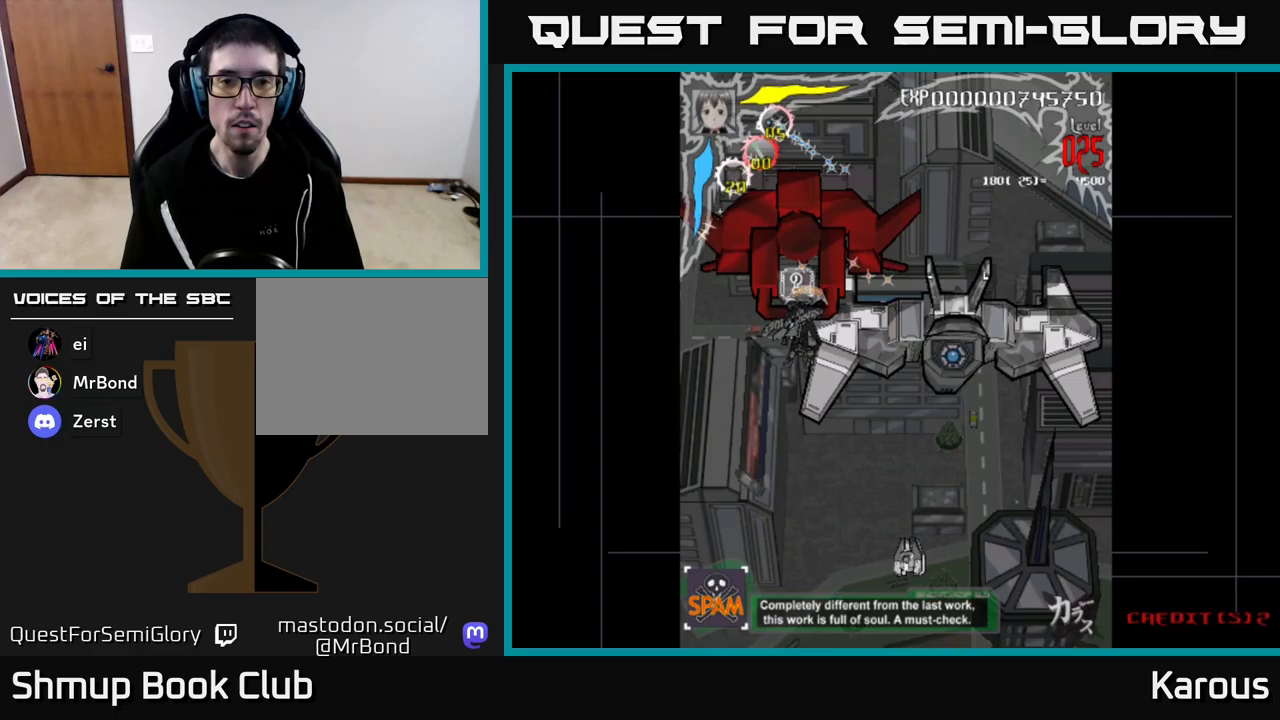
{"buttons": ["A", "DPAD_DOWN"], "left_stick": "center", "right_stick": "center", "events": [[50, "DPAD_LEFT", "up"], [100, "A", "down"], [117, "DPAD_RIGHT", "down"], [117, "X", "up"], [200, "DPAD_RIGHT", "up"], [317, "DPAD_UP", "up"], [350, "DPAD_DOWN", "down"]]}
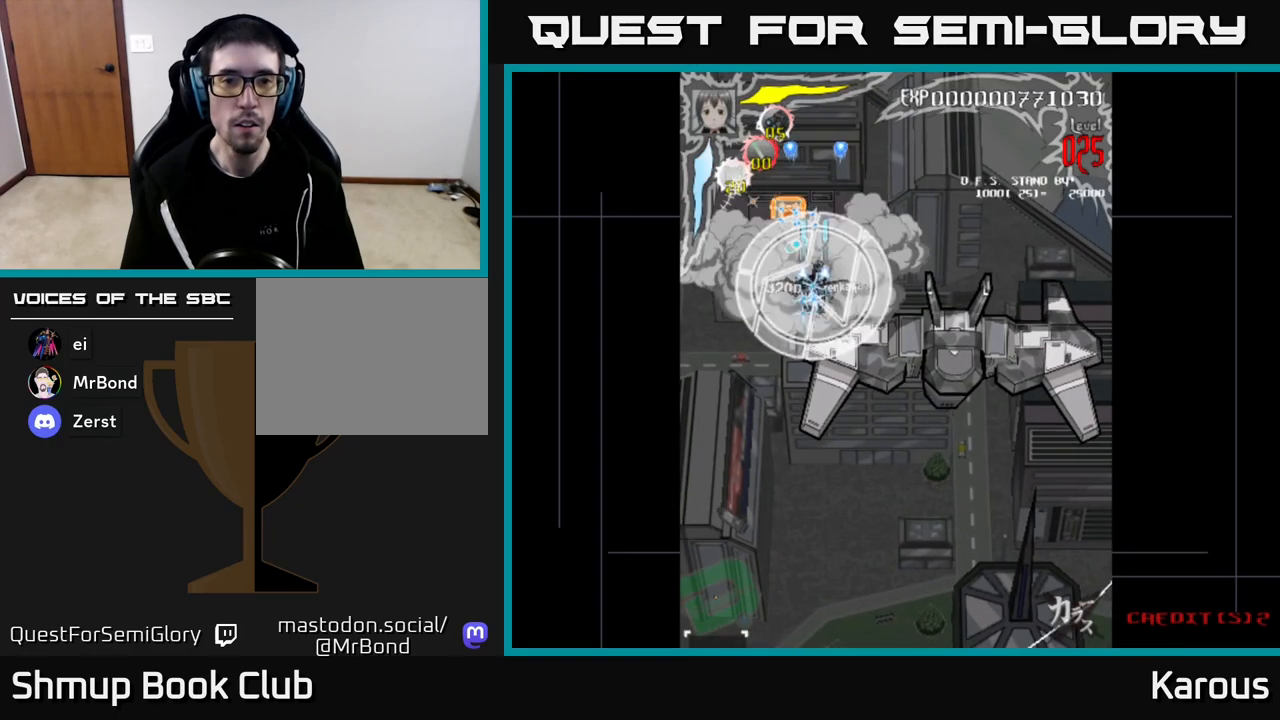
{"buttons": ["A", "X", "DPAD_DOWN", "DPAD_RIGHT"], "left_stick": "center", "right_stick": "center", "events": [[33, "DPAD_LEFT", "down"], [133, "DPAD_LEFT", "up"], [167, "DPAD_RIGHT", "down"], [483, "X", "down"]]}
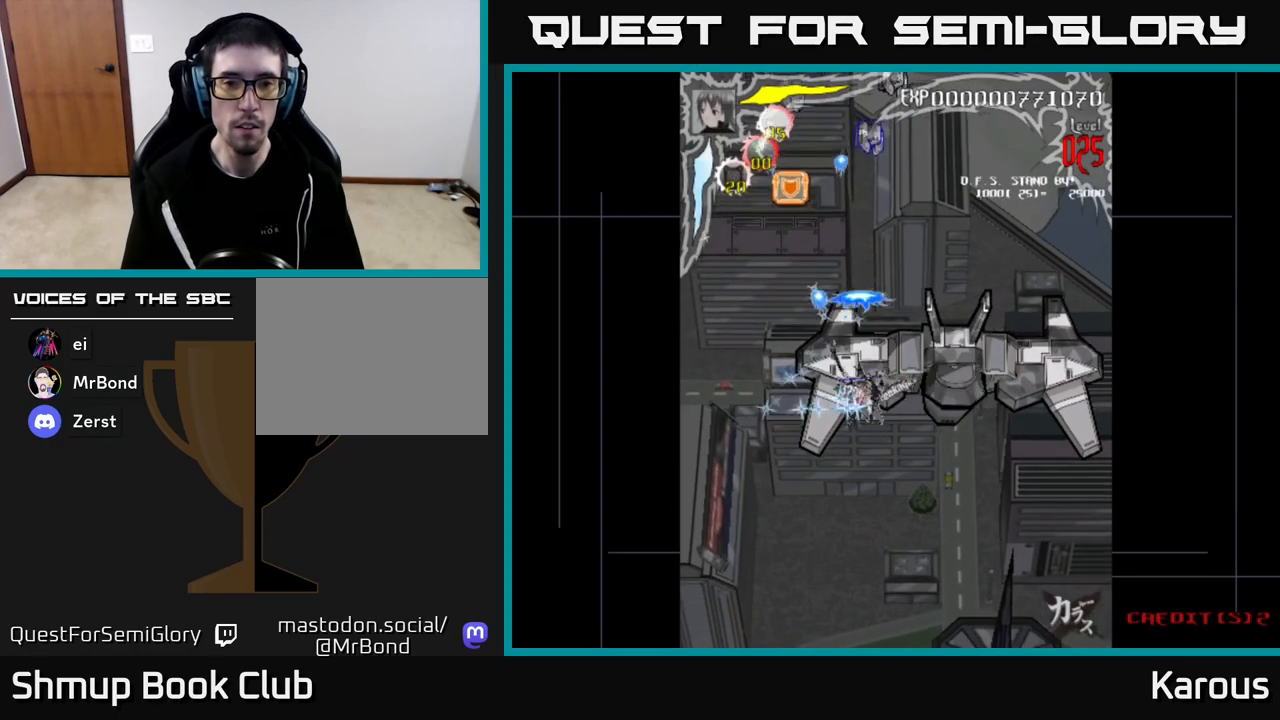
{"buttons": ["DPAD_RIGHT"], "left_stick": "center", "right_stick": "center", "events": [[17, "A", "up"], [50, "DPAD_DOWN", "up"], [133, "X", "up"]]}
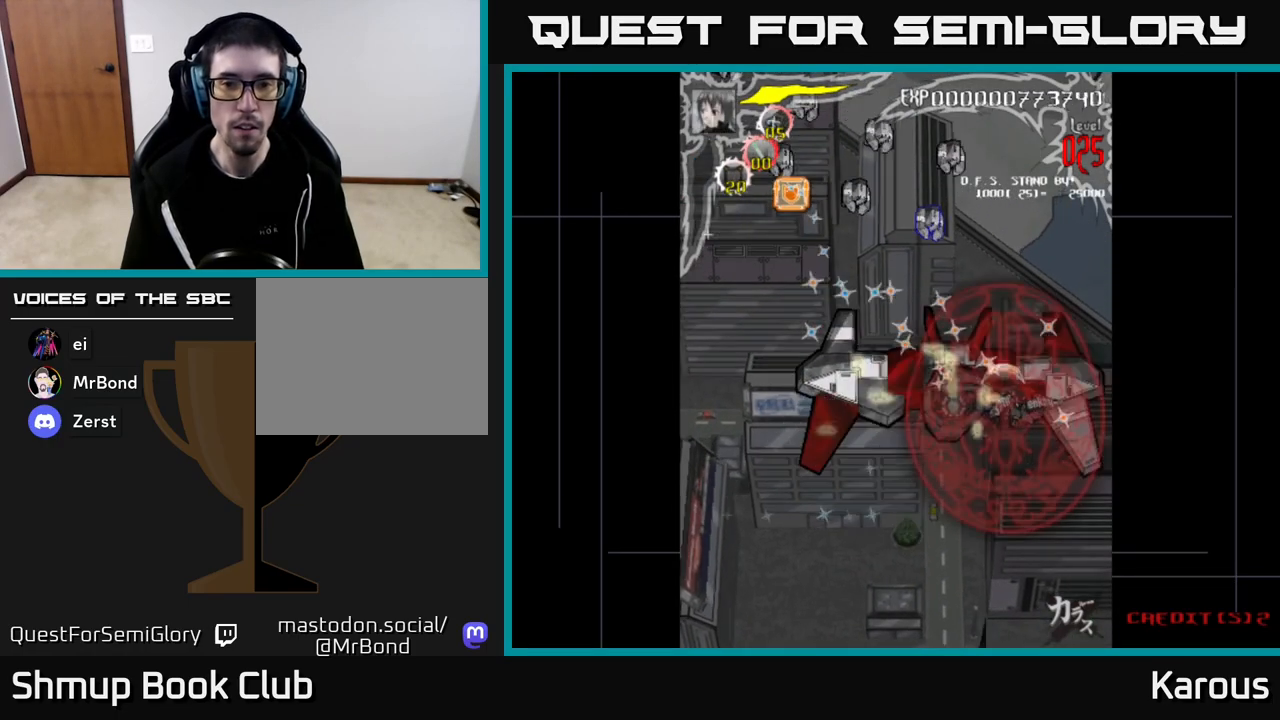
{"buttons": ["DPAD_LEFT"], "left_stick": "center", "right_stick": "center", "events": [[67, "DPAD_RIGHT", "up"], [100, "DPAD_LEFT", "down"]]}
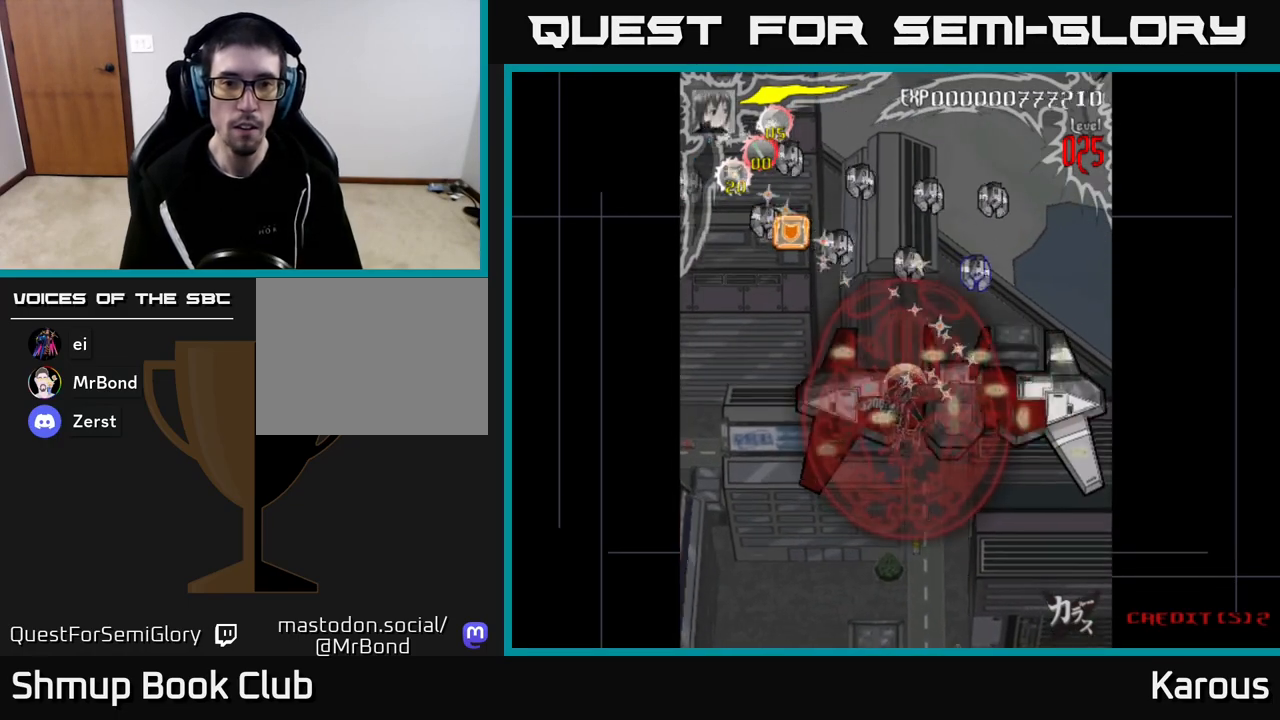
{"buttons": ["DPAD_RIGHT"], "left_stick": "center", "right_stick": "center", "events": [[100, "DPAD_DOWN", "down"], [250, "DPAD_LEFT", "up"], [300, "DPAD_RIGHT", "down"], [333, "DPAD_DOWN", "up"]]}
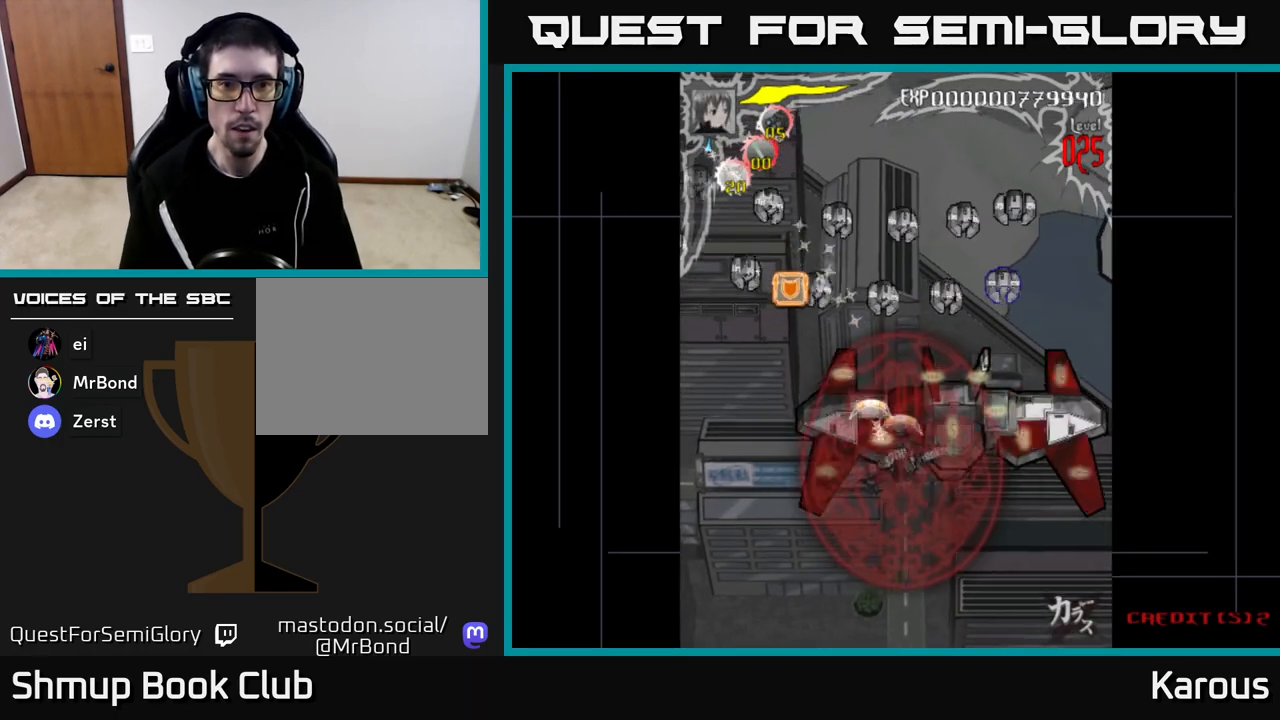
{"buttons": ["DPAD_LEFT"], "left_stick": "center", "right_stick": "center", "events": [[250, "DPAD_RIGHT", "up"], [300, "DPAD_LEFT", "down"]]}
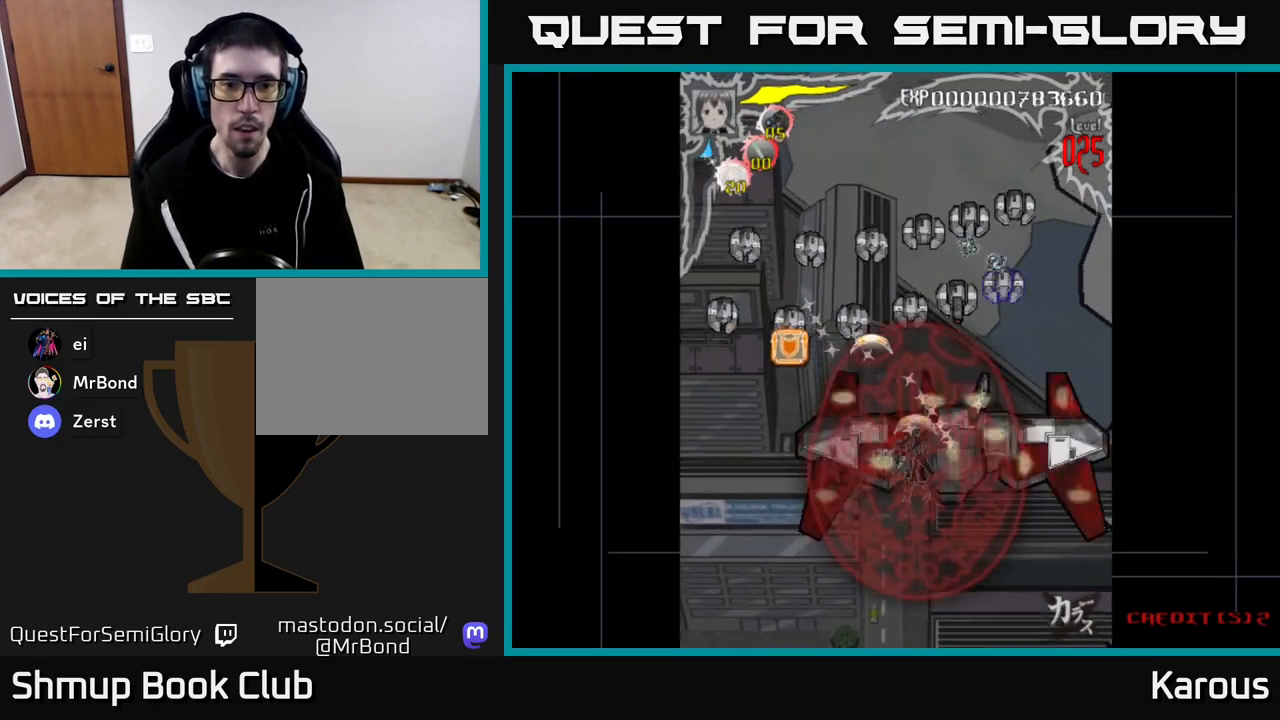
{"buttons": ["DPAD_DOWN", "DPAD_RIGHT"], "left_stick": "center", "right_stick": "center", "events": [[233, "DPAD_UP", "down"], [467, "DPAD_LEFT", "up"], [483, "DPAD_UP", "up"], [500, "DPAD_DOWN", "down"], [500, "DPAD_RIGHT", "down"]]}
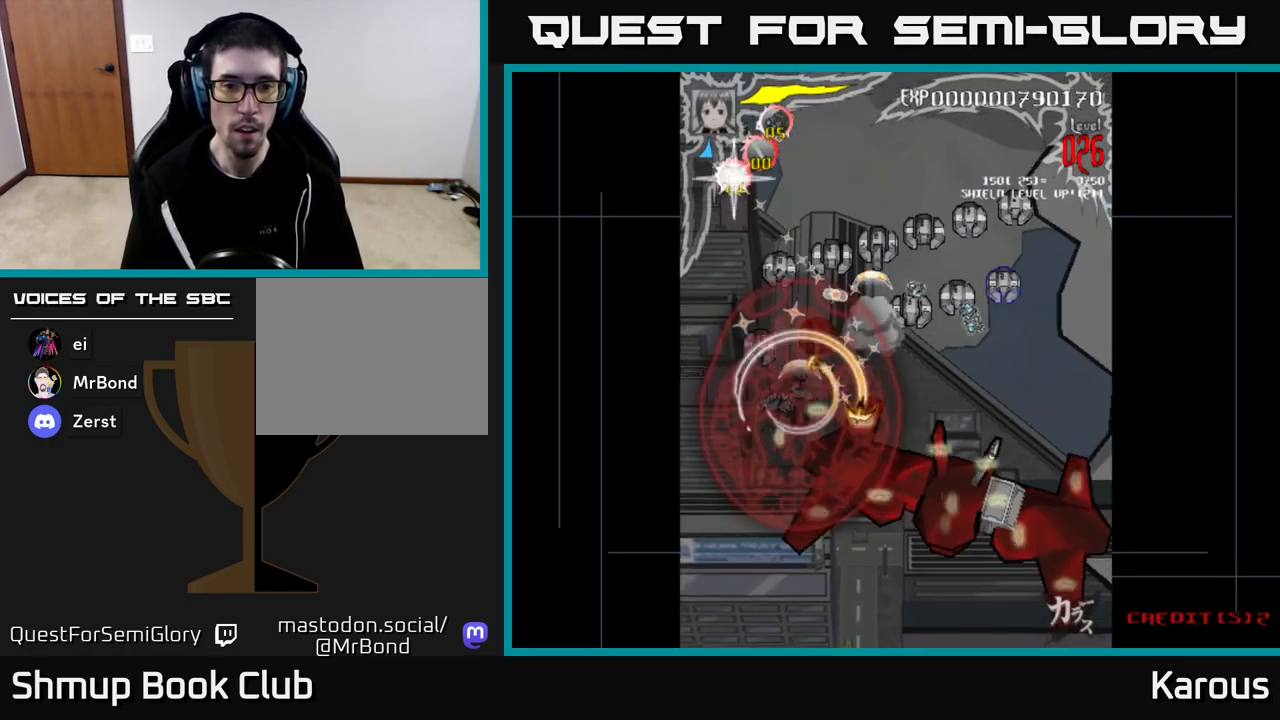
{"buttons": ["DPAD_DOWN", "DPAD_RIGHT"], "left_stick": "center", "right_stick": "center", "events": []}
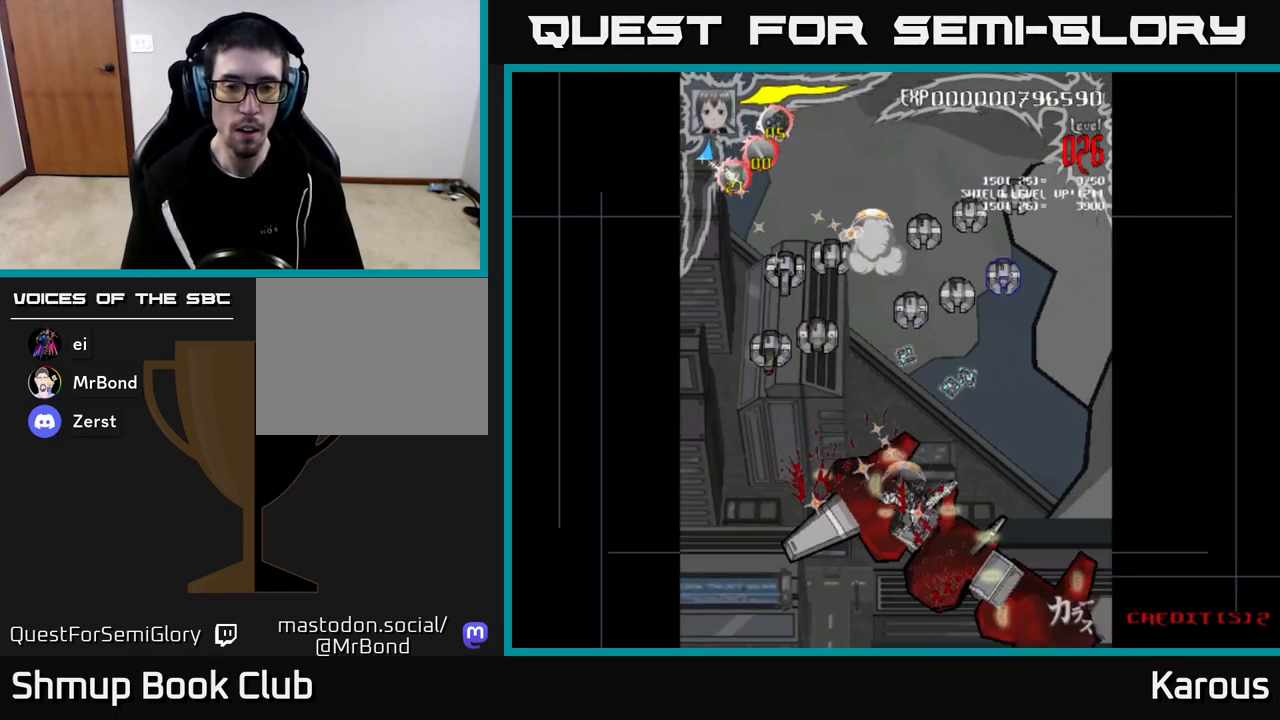
{"buttons": ["A", "DPAD_UP", "DPAD_LEFT"], "left_stick": "center", "right_stick": "center", "events": [[83, "DPAD_RIGHT", "up"], [167, "DPAD_RIGHT", "down"], [350, "DPAD_RIGHT", "up"], [383, "DPAD_LEFT", "down"], [417, "DPAD_DOWN", "up"], [450, "A", "down"], [483, "DPAD_UP", "down"]]}
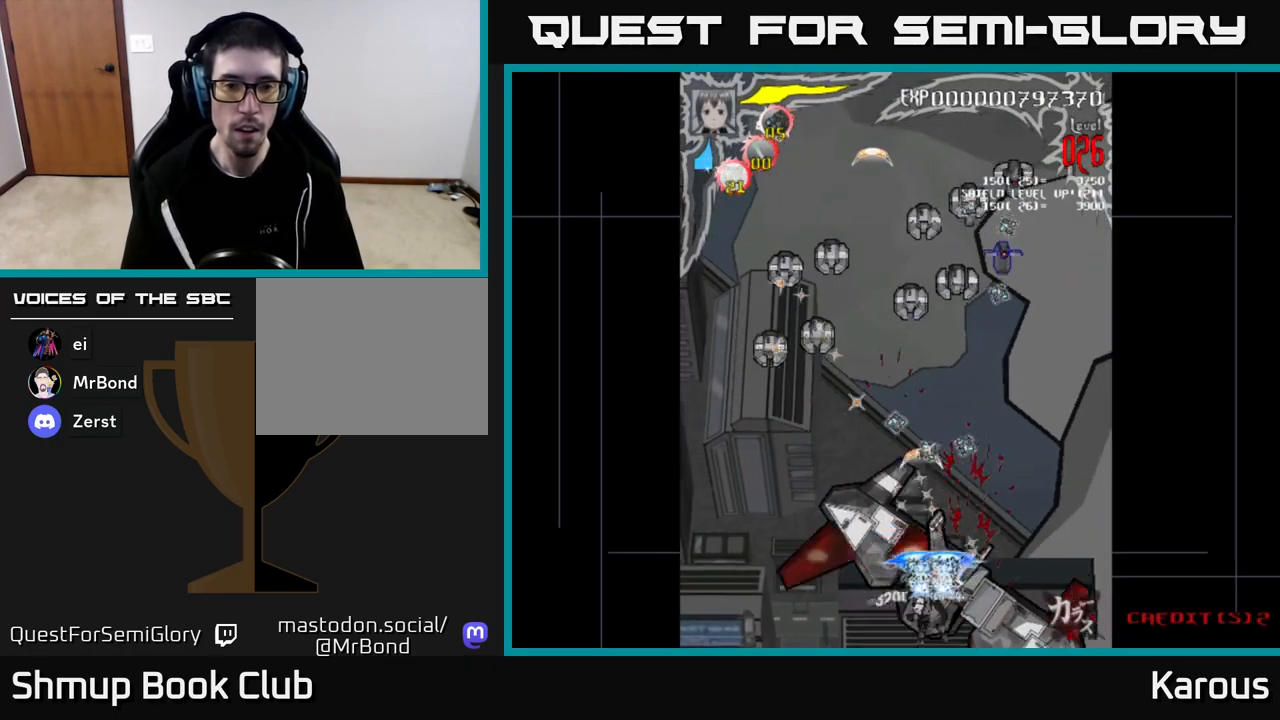
{"buttons": ["A", "DPAD_UP", "DPAD_LEFT"], "left_stick": "center", "right_stick": "center", "events": []}
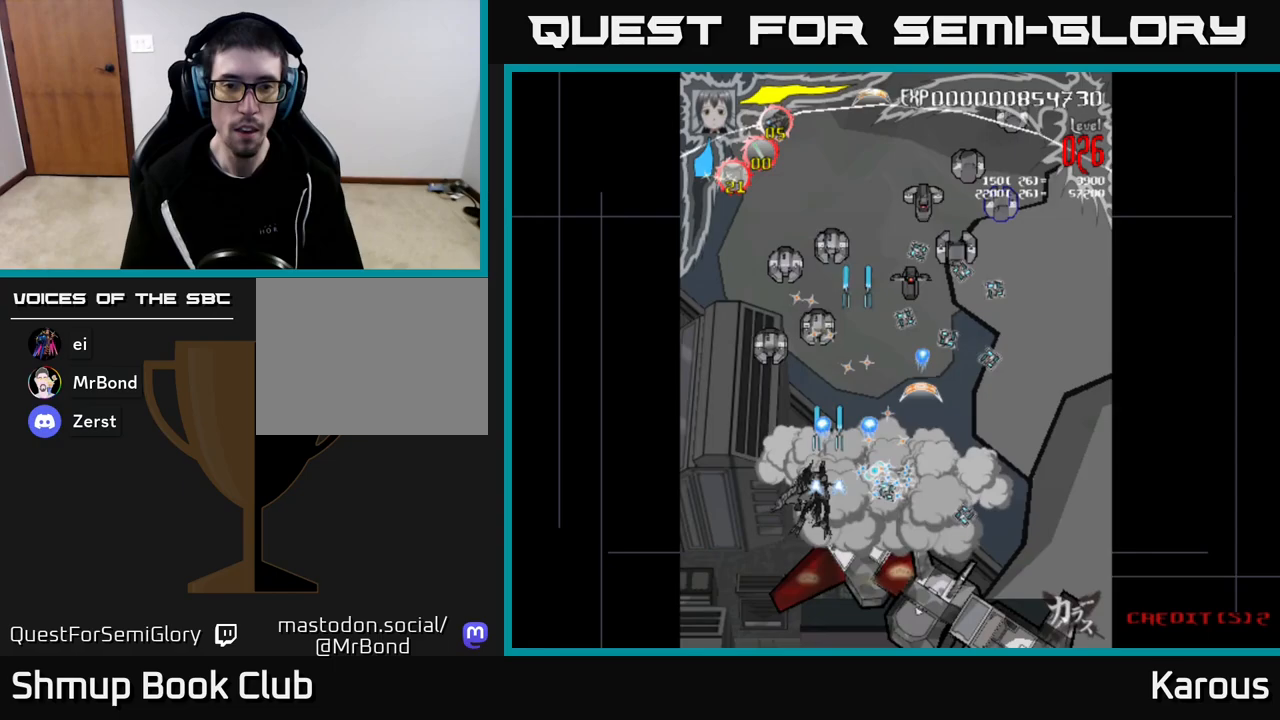
{"buttons": ["A", "DPAD_UP", "DPAD_RIGHT"], "left_stick": "center", "right_stick": "center", "events": [[183, "DPAD_LEFT", "up"], [383, "DPAD_RIGHT", "down"]]}
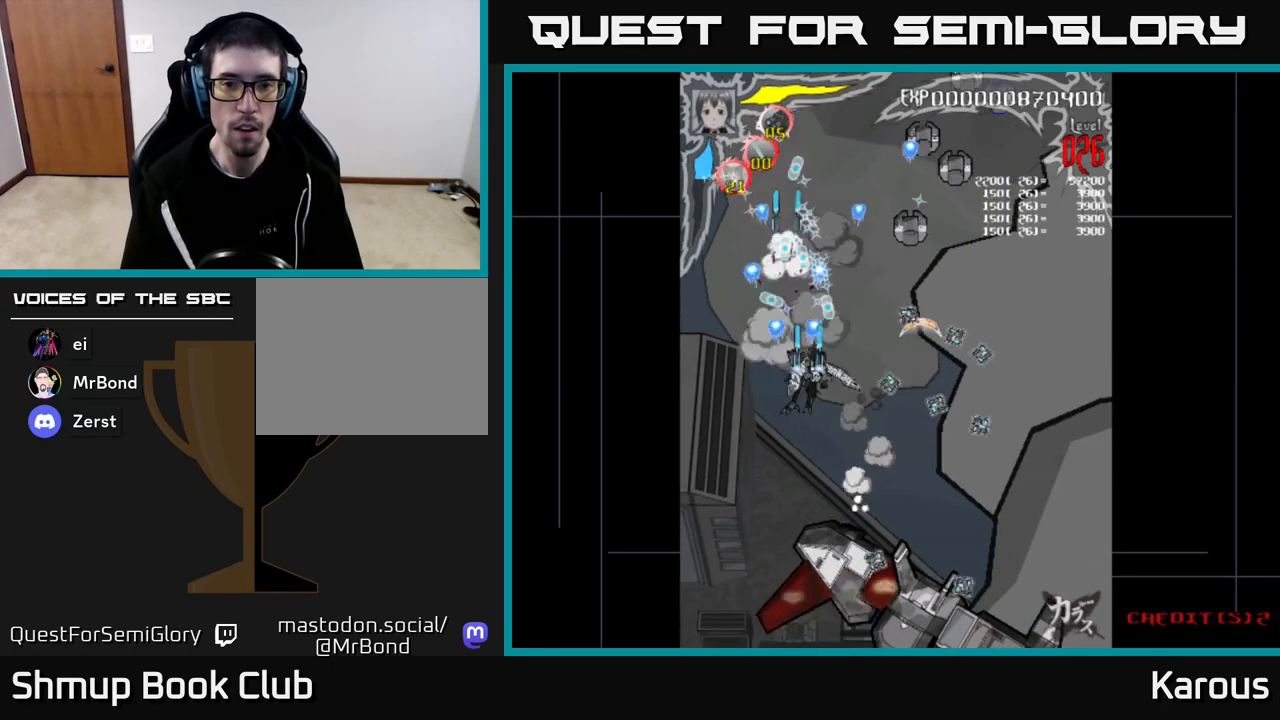
{"buttons": ["A", "DPAD_UP", "DPAD_RIGHT"], "left_stick": "center", "right_stick": "center", "events": []}
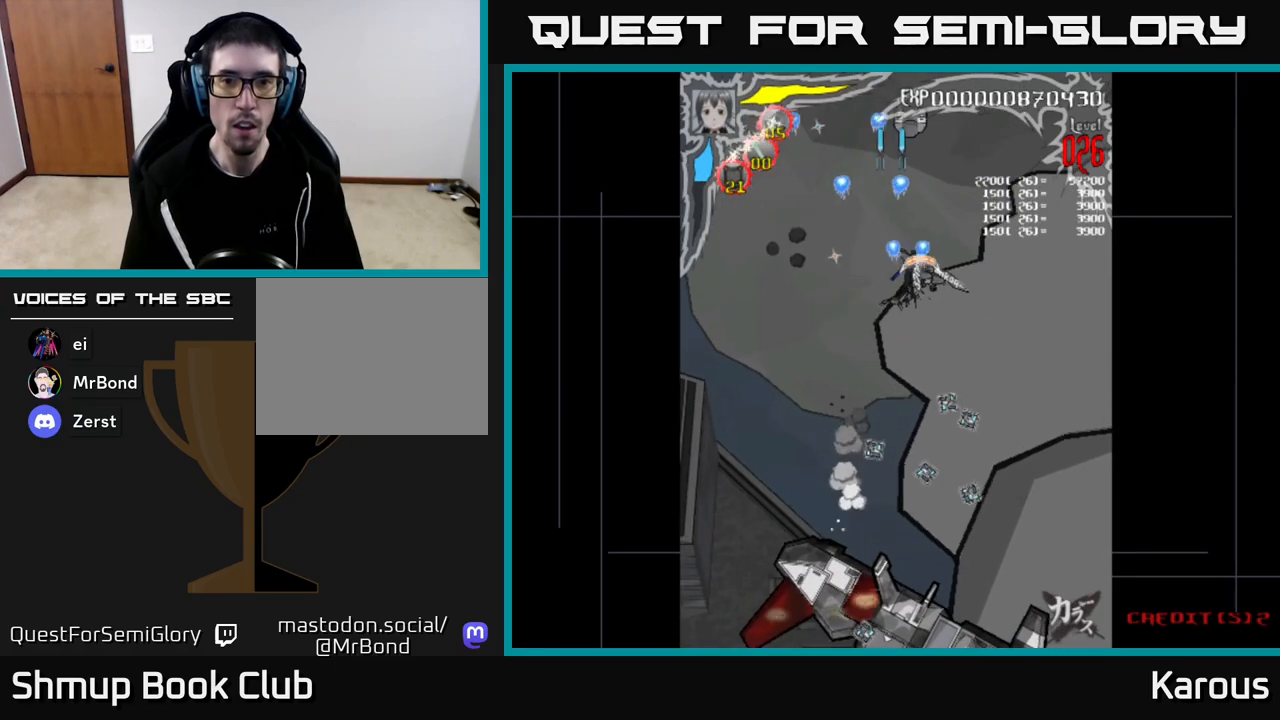
{"buttons": ["A", "DPAD_DOWN", "DPAD_LEFT"], "left_stick": "center", "right_stick": "center", "events": [[200, "DPAD_UP", "up"], [267, "DPAD_DOWN", "down"], [333, "DPAD_RIGHT", "up"], [467, "DPAD_LEFT", "down"]]}
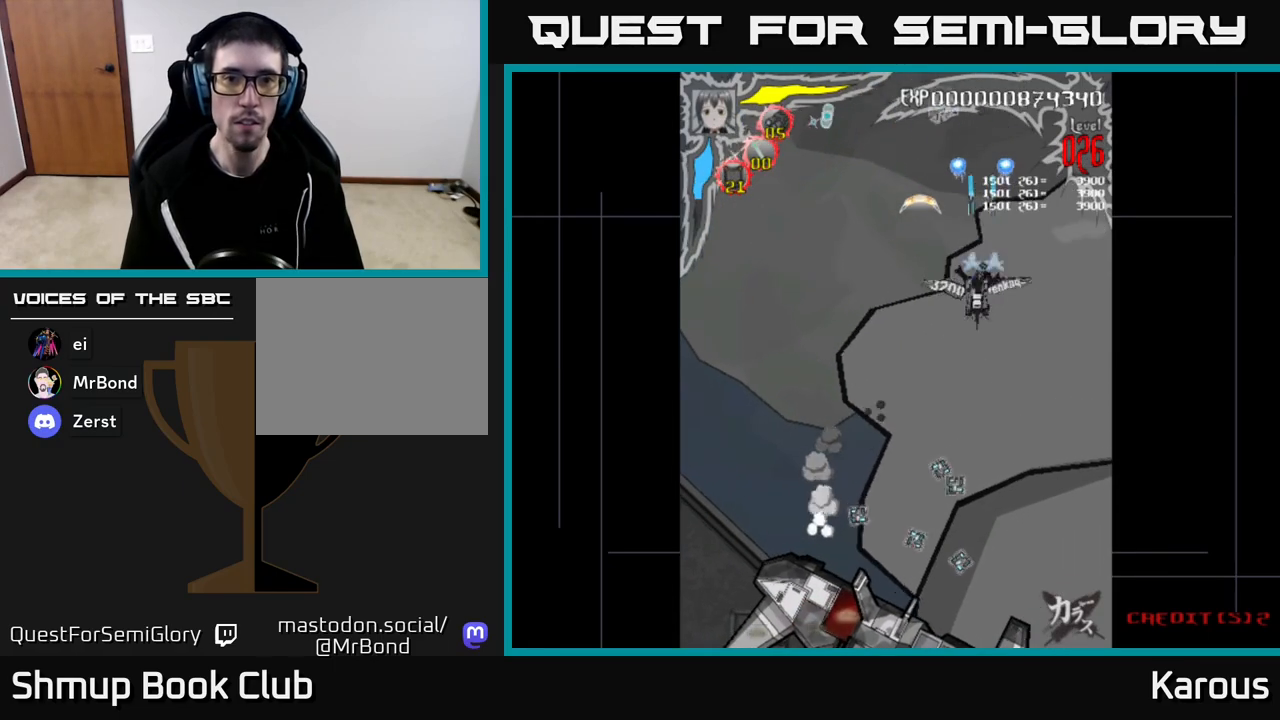
{"buttons": ["A", "DPAD_LEFT"], "left_stick": "center", "right_stick": "center", "events": [[333, "DPAD_LEFT", "up"], [417, "DPAD_LEFT", "down"], [500, "DPAD_DOWN", "up"]]}
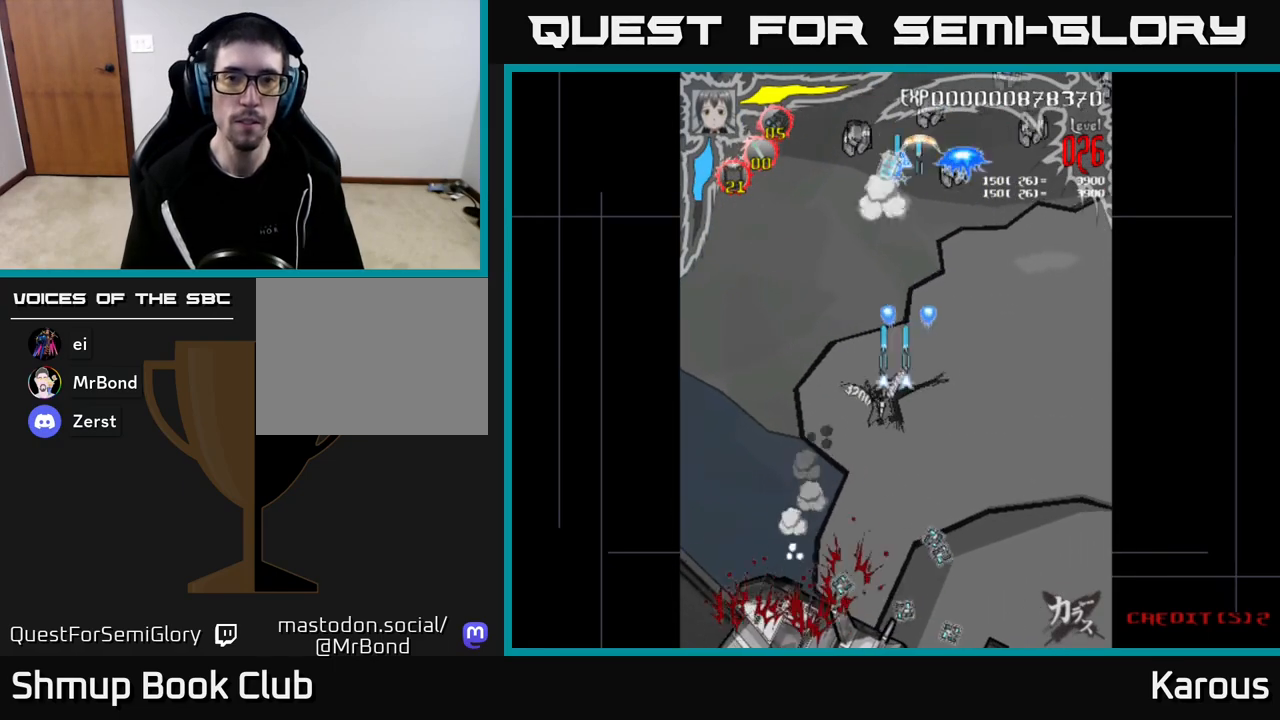
{"buttons": ["A", "DPAD_RIGHT"], "left_stick": "center", "right_stick": "center", "events": [[167, "DPAD_UP", "down"], [183, "DPAD_LEFT", "up"], [300, "DPAD_RIGHT", "down"], [383, "DPAD_UP", "up"]]}
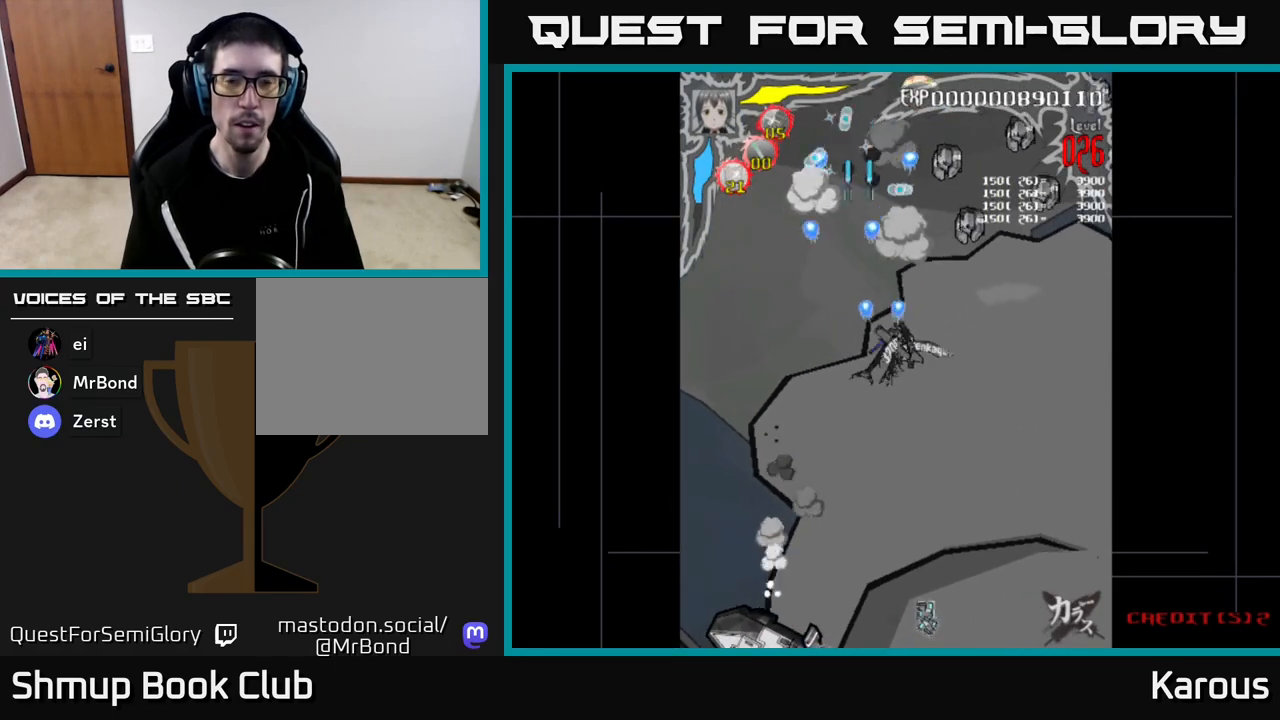
{"buttons": ["DPAD_RIGHT"], "left_stick": "center", "right_stick": "center", "events": [[117, "DPAD_UP", "down"], [183, "DPAD_RIGHT", "up"], [200, "A", "up"], [467, "DPAD_RIGHT", "down"], [500, "DPAD_UP", "up"]]}
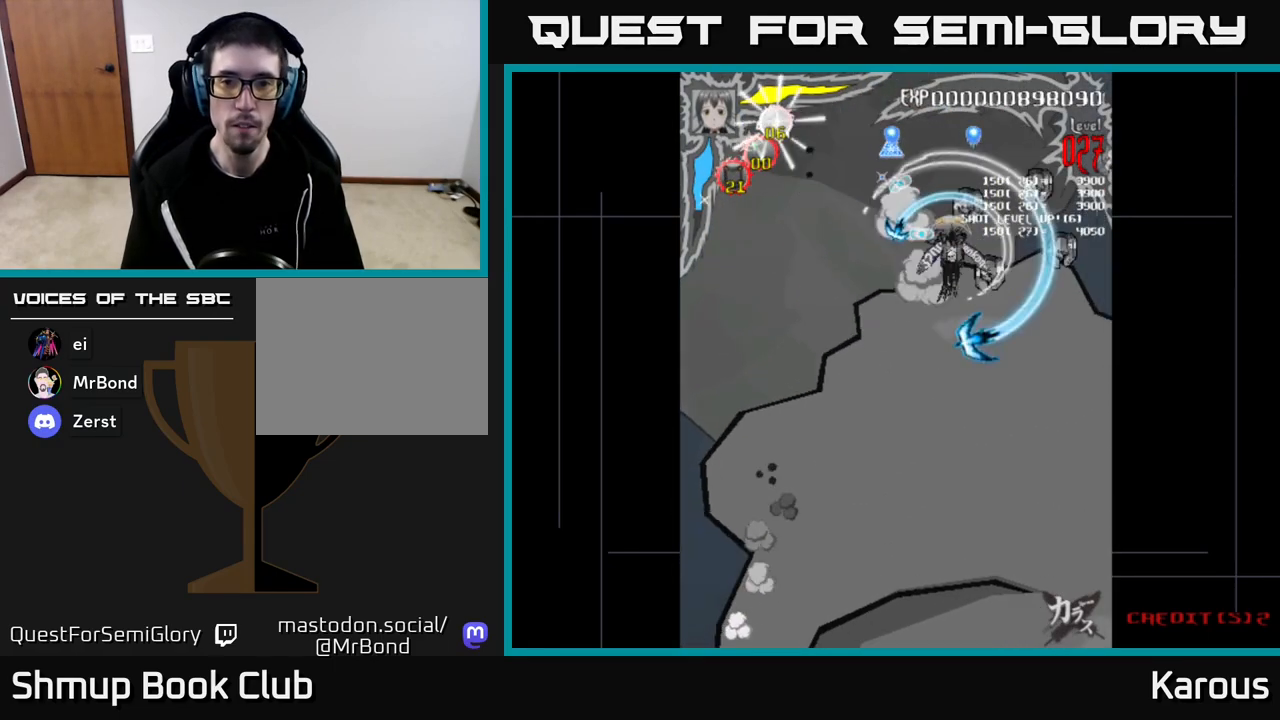
{"buttons": ["DPAD_DOWN"], "left_stick": "center", "right_stick": "center", "events": [[83, "DPAD_DOWN", "down"], [117, "DPAD_RIGHT", "up"], [333, "DPAD_LEFT", "down"], [467, "DPAD_LEFT", "up"]]}
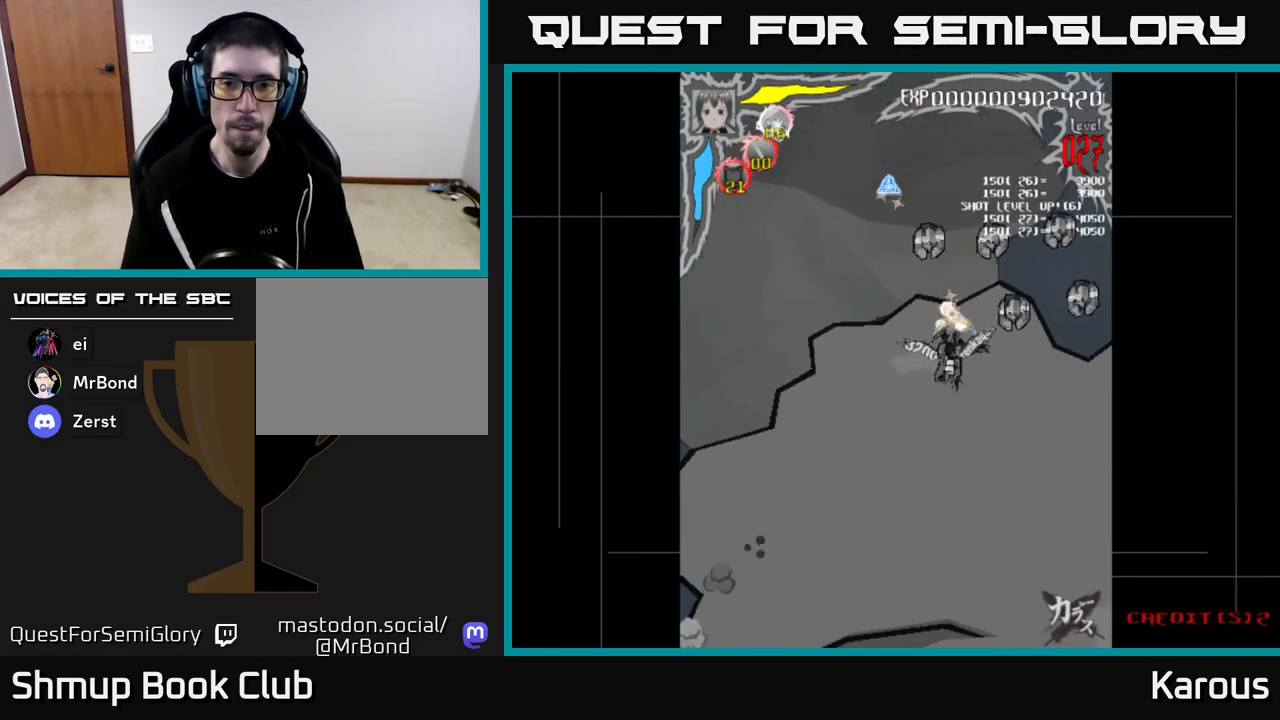
{"buttons": [], "left_stick": "center", "right_stick": "center", "events": [[17, "DPAD_RIGHT", "down"], [50, "DPAD_DOWN", "up"], [500, "DPAD_RIGHT", "up"]]}
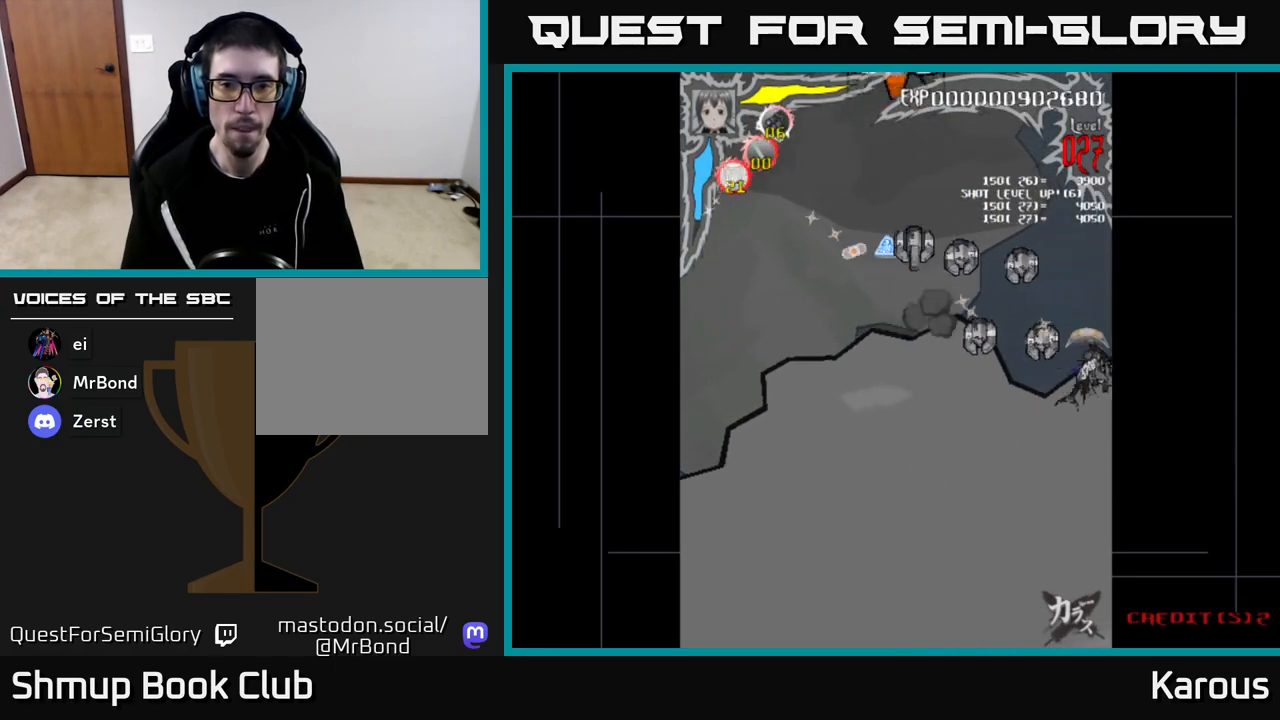
{"buttons": ["DPAD_UP", "DPAD_LEFT"], "left_stick": "center", "right_stick": "center", "events": [[33, "DPAD_LEFT", "down"], [350, "DPAD_UP", "down"]]}
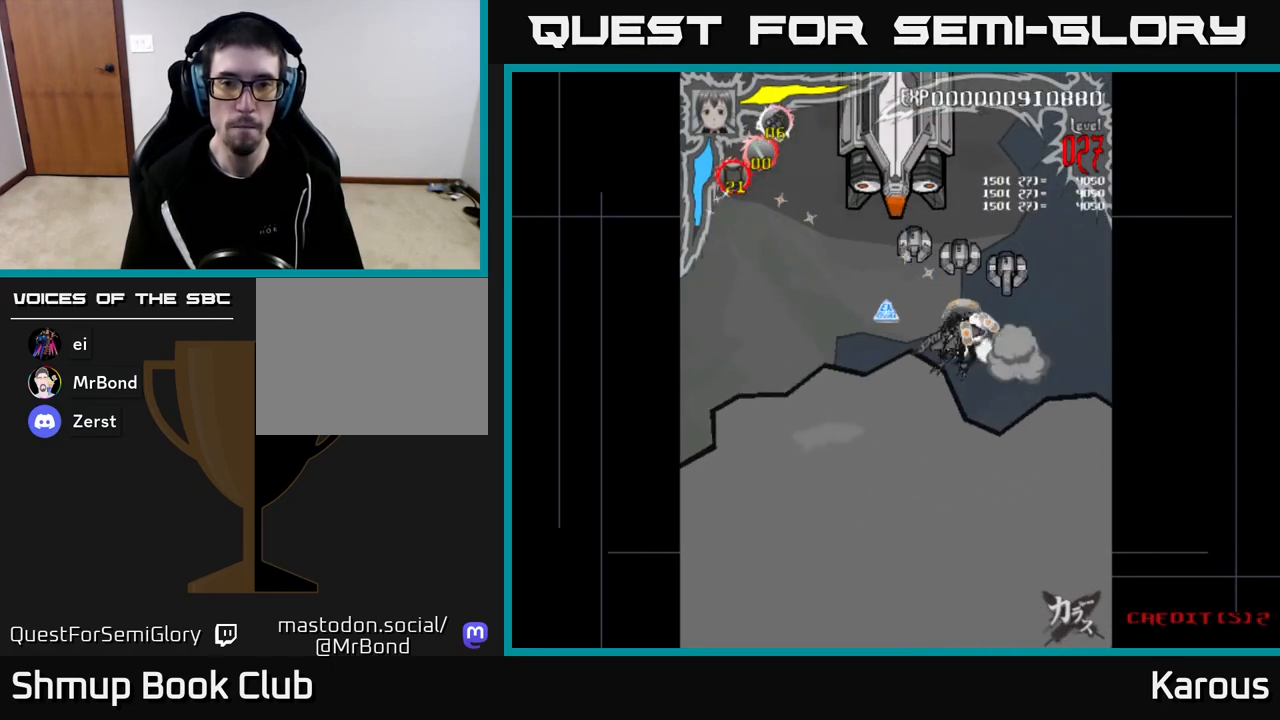
{"buttons": ["DPAD_LEFT"], "left_stick": "center", "right_stick": "center", "events": [[17, "DPAD_LEFT", "up"], [83, "DPAD_RIGHT", "down"], [267, "DPAD_RIGHT", "up"], [283, "DPAD_LEFT", "down"], [350, "DPAD_UP", "up"]]}
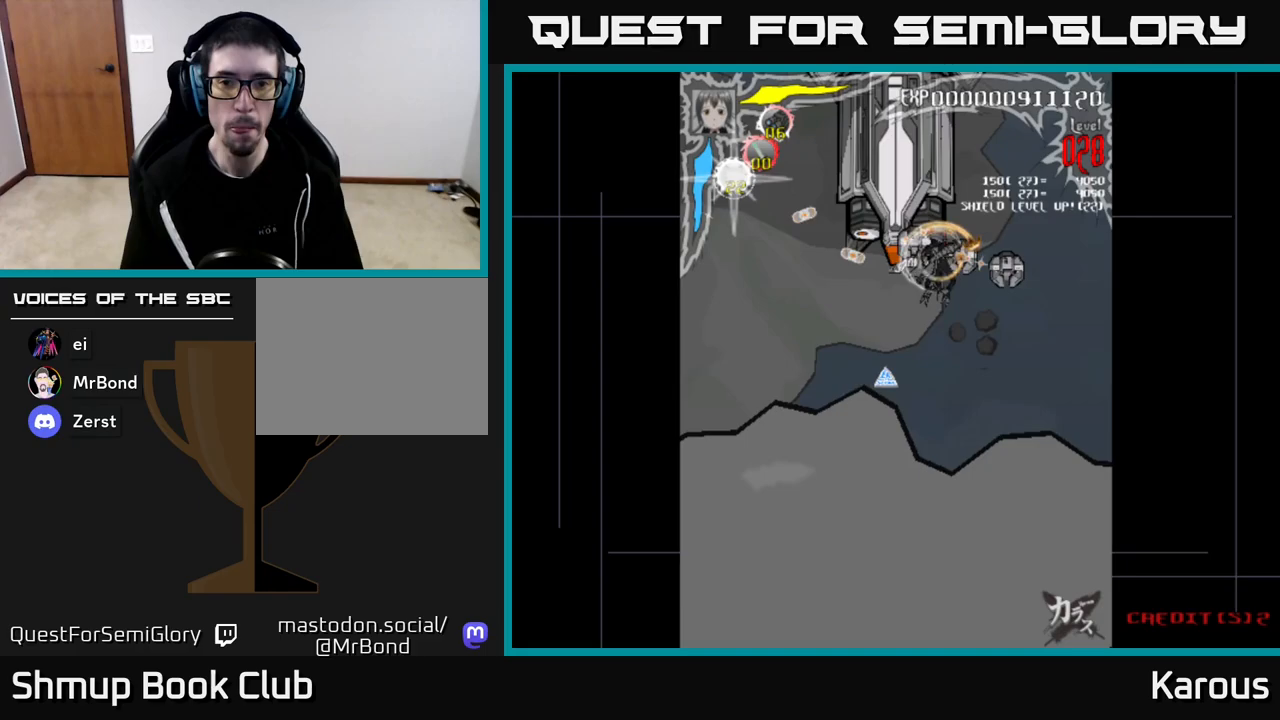
{"buttons": ["DPAD_RIGHT"], "left_stick": "center", "right_stick": "center", "events": [[183, "DPAD_LEFT", "up"], [200, "DPAD_RIGHT", "down"]]}
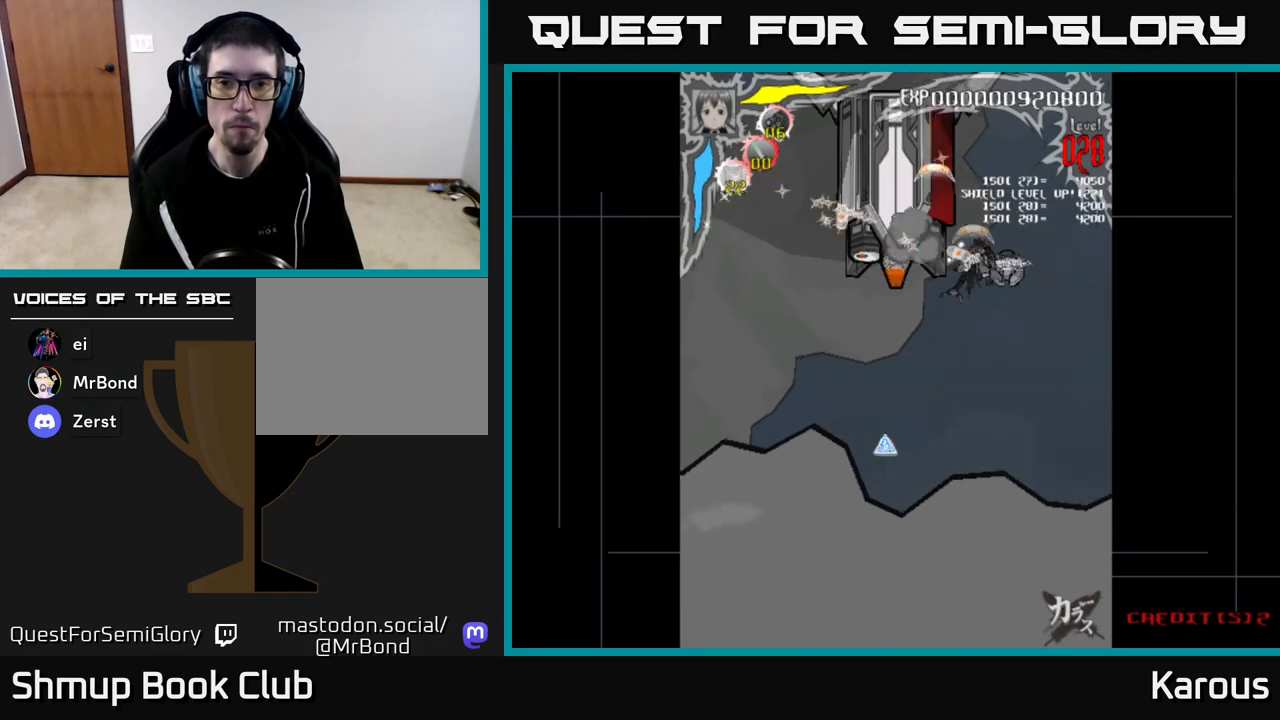
{"buttons": ["DPAD_UP", "DPAD_LEFT"], "left_stick": "center", "right_stick": "center", "events": [[117, "DPAD_DOWN", "down"], [133, "DPAD_RIGHT", "up"], [183, "DPAD_LEFT", "down"], [217, "DPAD_DOWN", "up"], [317, "DPAD_UP", "down"]]}
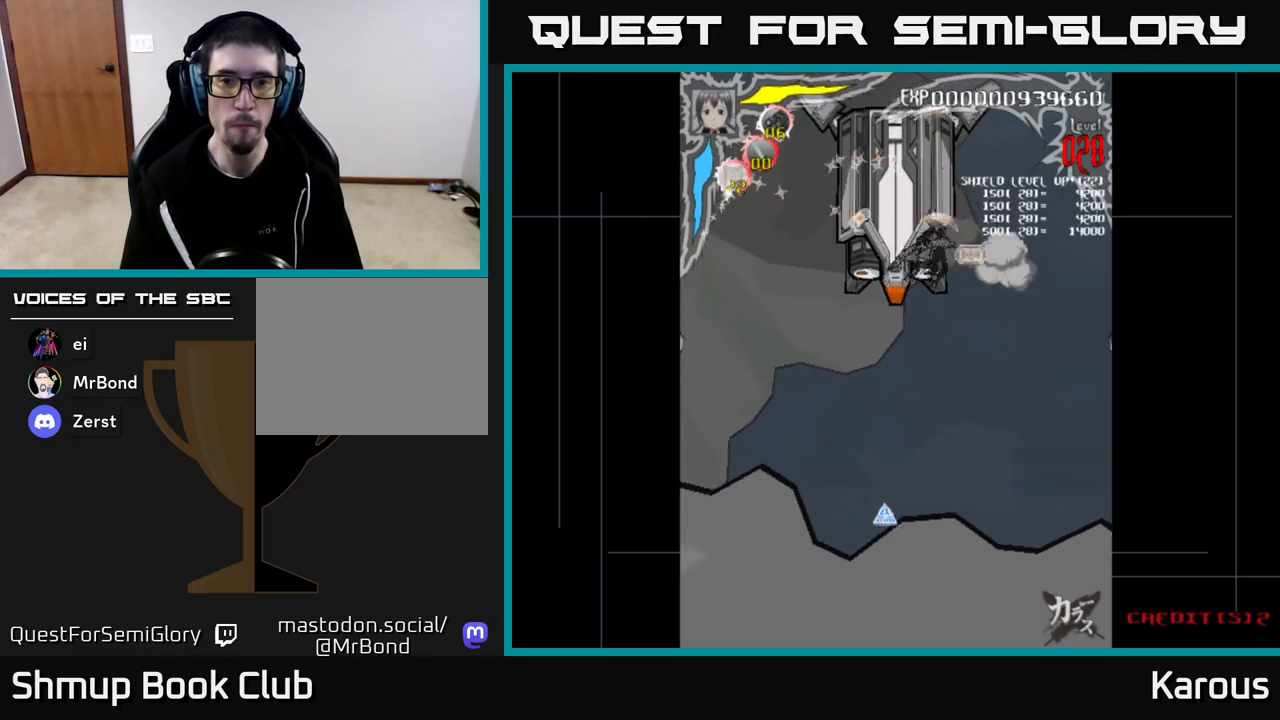
{"buttons": ["DPAD_DOWN", "DPAD_LEFT"], "left_stick": "center", "right_stick": "center", "events": [[150, "DPAD_LEFT", "up"], [200, "DPAD_RIGHT", "down"], [267, "DPAD_RIGHT", "up"], [333, "DPAD_LEFT", "down"], [367, "DPAD_UP", "up"], [483, "DPAD_DOWN", "down"]]}
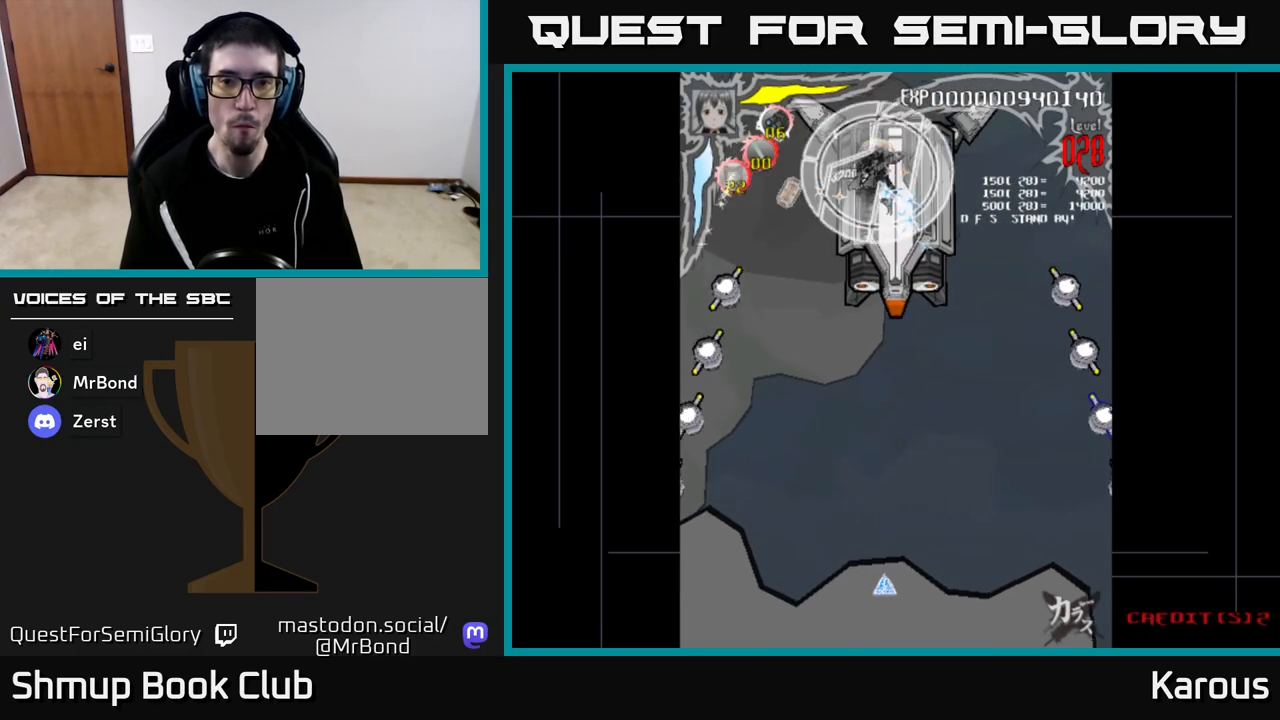
{"buttons": ["X"], "left_stick": "center", "right_stick": "center", "events": [[33, "DPAD_LEFT", "up"], [150, "DPAD_RIGHT", "down"], [450, "DPAD_RIGHT", "up"], [500, "DPAD_DOWN", "up"], [500, "X", "down"]]}
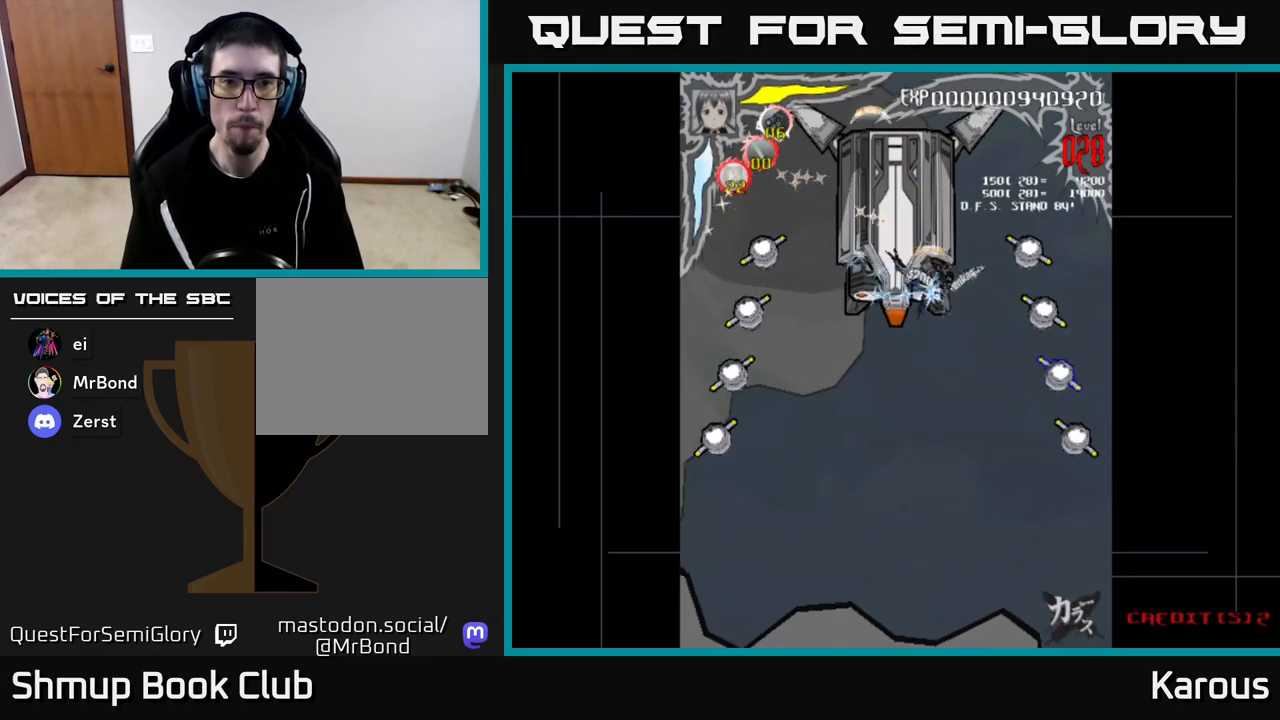
{"buttons": ["DPAD_LEFT"], "left_stick": "center", "right_stick": "center", "events": [[17, "DPAD_LEFT", "down"], [67, "DPAD_UP", "down"], [83, "X", "up"], [167, "DPAD_LEFT", "up"], [200, "DPAD_LEFT", "down"], [433, "DPAD_UP", "up"]]}
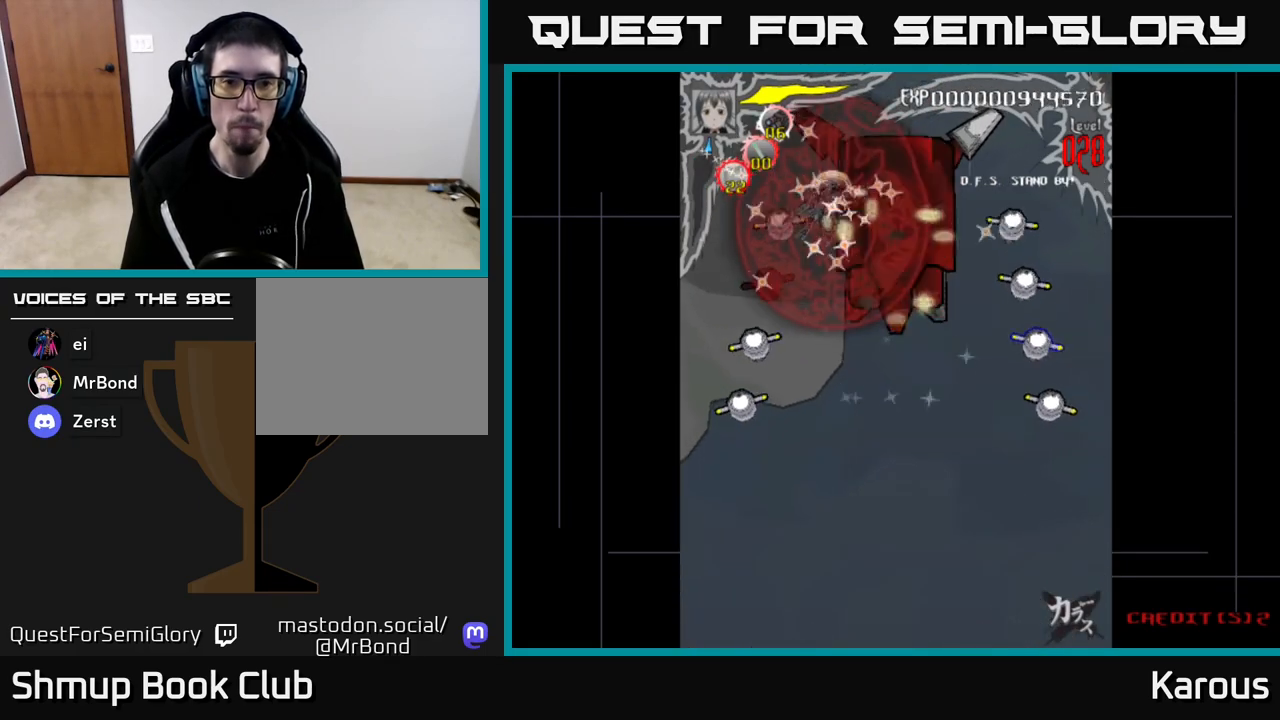
{"buttons": ["DPAD_DOWN"], "left_stick": "center", "right_stick": "center", "events": [[100, "DPAD_DOWN", "down"], [217, "DPAD_LEFT", "up"]]}
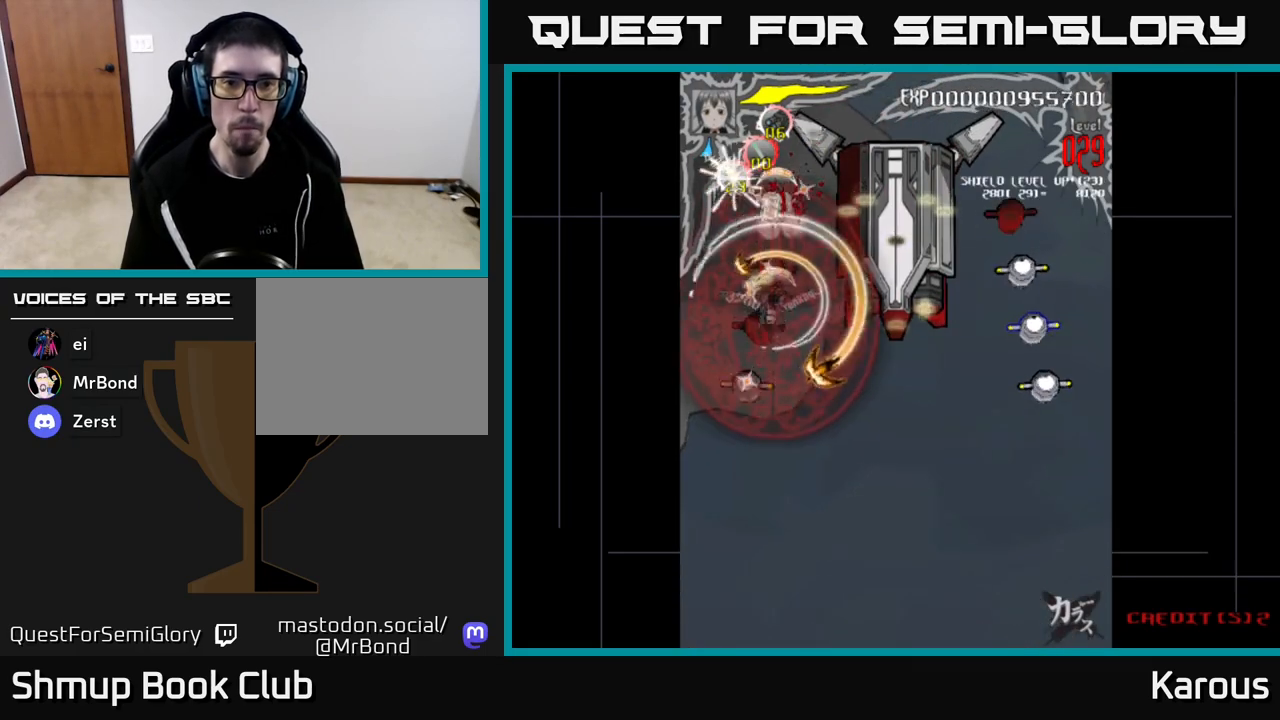
{"buttons": ["DPAD_UP", "DPAD_RIGHT"], "left_stick": "center", "right_stick": "center", "events": [[17, "DPAD_LEFT", "down"], [217, "DPAD_LEFT", "up"], [383, "DPAD_RIGHT", "down"], [483, "DPAD_DOWN", "up"], [500, "DPAD_UP", "down"]]}